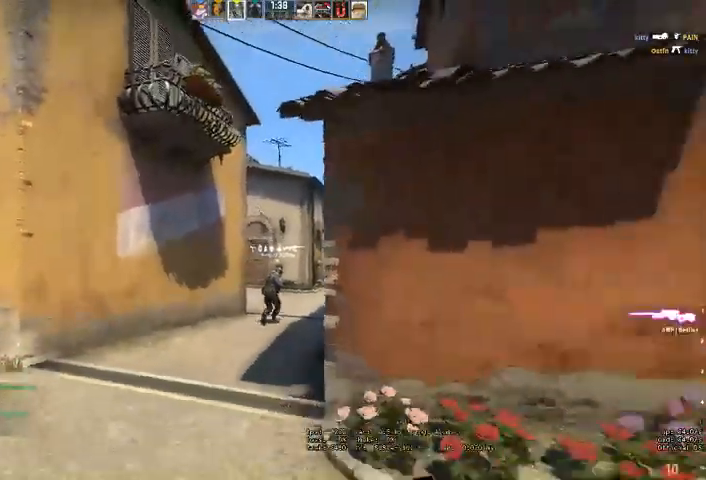
Gameplay with keyboard and mouse; each line is a JSON object with the keys and mouse buttons held at the frame after it. "events" lists presses ("down") and releases ("up") of "a", "ctrl", "d", "e", "q", "s", "shift", "space", "w", "mouse_left", "mouse_wheel" and "mouse_right" between this image and that frame as [ms after this image, input, new state], when the widget could be followed in between. "mouse_left", "mouse_wheel", "mouse_right" = the "left", "wheel", "right" buttons of the "mouse" list. No other keys are recorded. "wheel" means that the mouse wheel is clicked or scrolled. Mouse movement is not recorded. Not read: mouse_mb4.
{"keys": ["d"], "mouse": []}
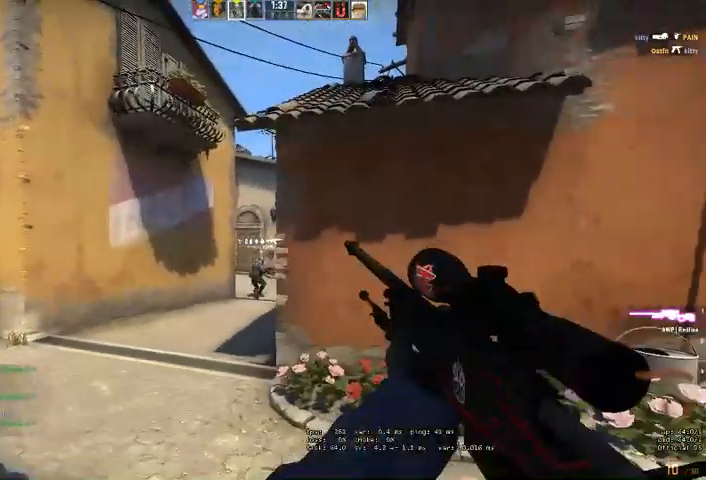
{"keys": [], "mouse": [], "events": [[133, "d", "up"], [200, "w", "down"], [300, "a", "down"], [400, "w", "up"], [500, "a", "up"]]}
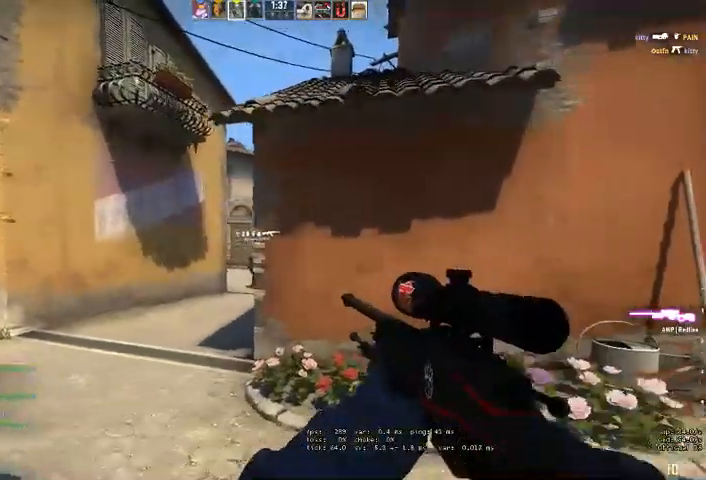
{"keys": ["a"], "mouse": [], "events": [[67, "e", "down"], [100, "d", "down"], [100, "e", "up"], [333, "d", "up"], [500, "a", "down"]]}
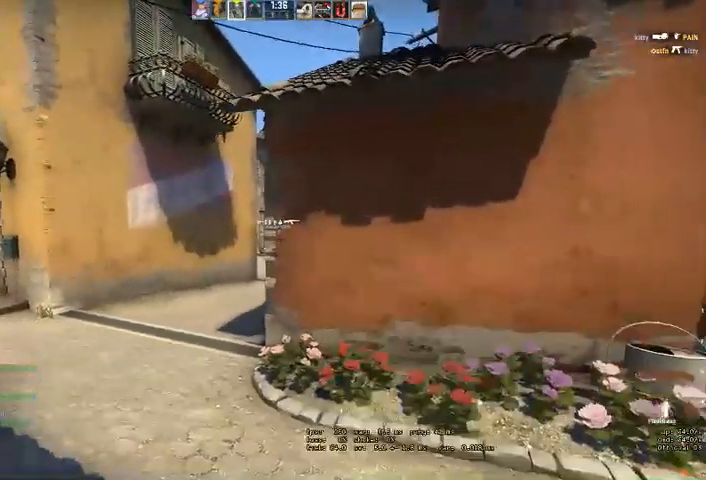
{"keys": ["a", "w"], "mouse": [], "events": [[100, "w", "down"]]}
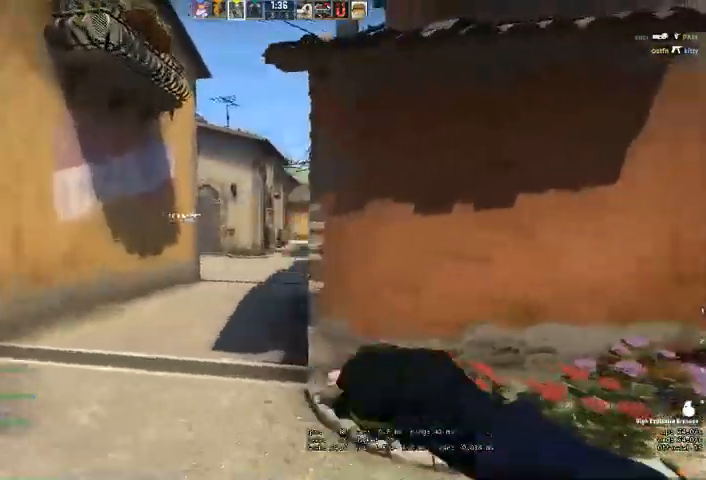
{"keys": ["a", "w"], "mouse": ["left"], "events": [[433, "mouse_left", "down"]]}
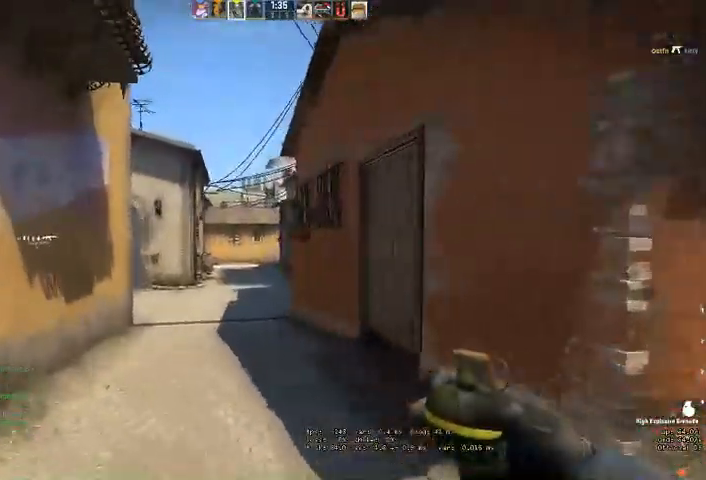
{"keys": ["w"], "mouse": ["left"], "events": [[33, "a", "up"]]}
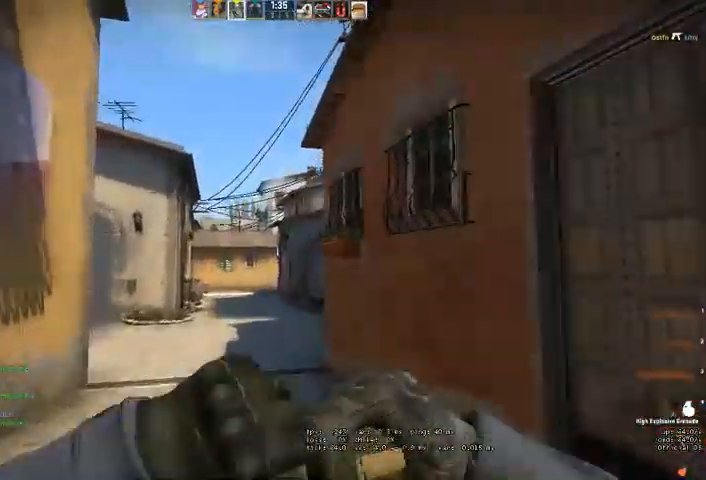
{"keys": ["d", "s"], "mouse": [], "events": [[33, "mouse_left", "up"], [133, "w", "up"], [267, "s", "down"], [433, "d", "down"]]}
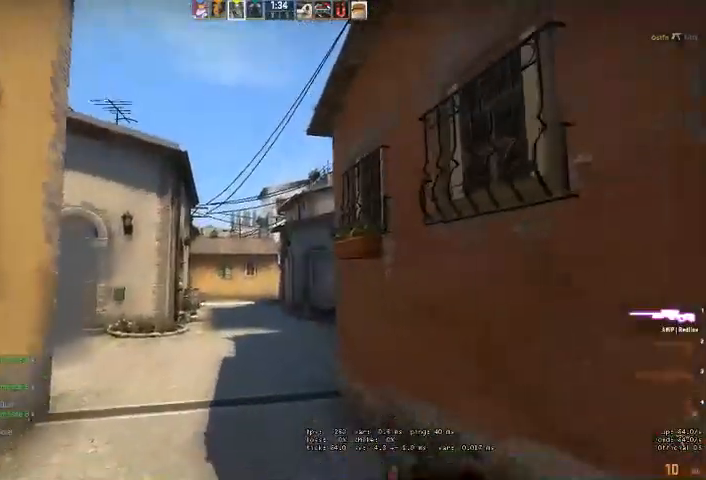
{"keys": ["d", "s"], "mouse": [], "events": []}
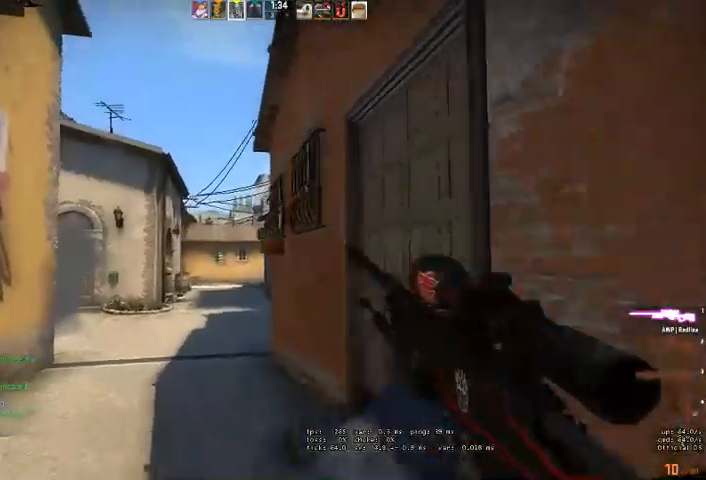
{"keys": ["d"], "mouse": [], "events": [[33, "d", "up"], [200, "d", "down"], [467, "s", "up"]]}
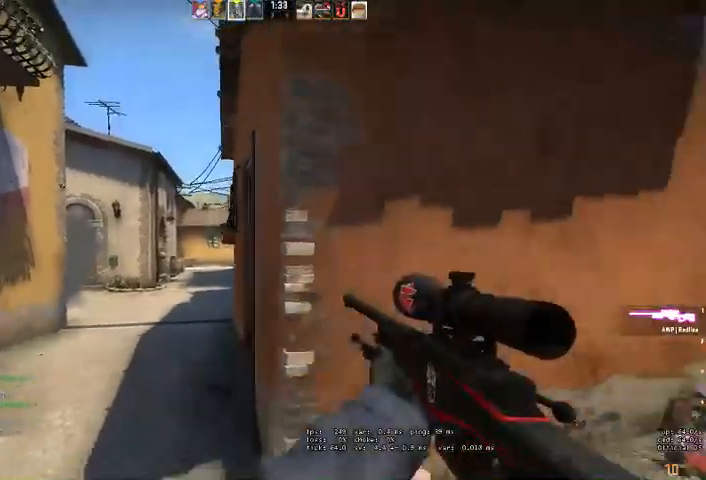
{"keys": ["d", "w"], "mouse": ["wheel"], "events": [[267, "w", "down"], [500, "mouse_wheel", "down"]]}
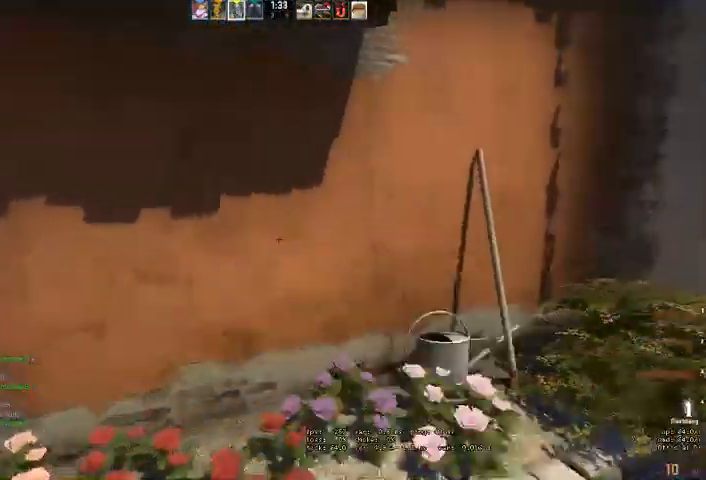
{"keys": ["a", "w"], "mouse": [], "events": [[167, "d", "up"], [167, "mouse_wheel", "up"], [267, "q", "down"], [300, "q", "up"], [400, "a", "down"]]}
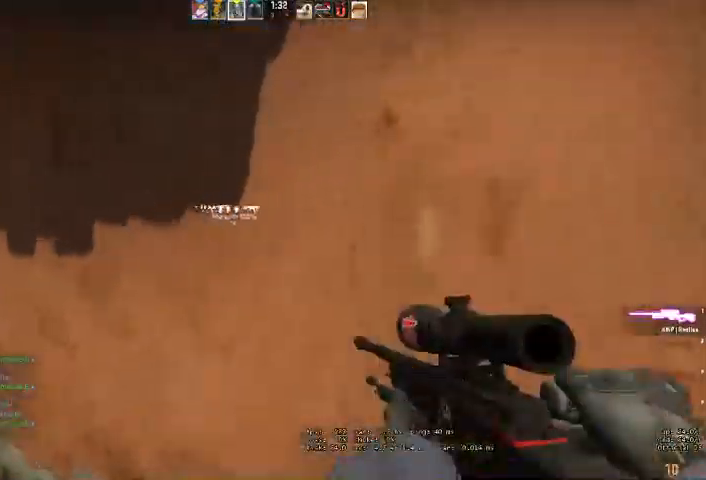
{"keys": ["a", "w"], "mouse": [], "events": []}
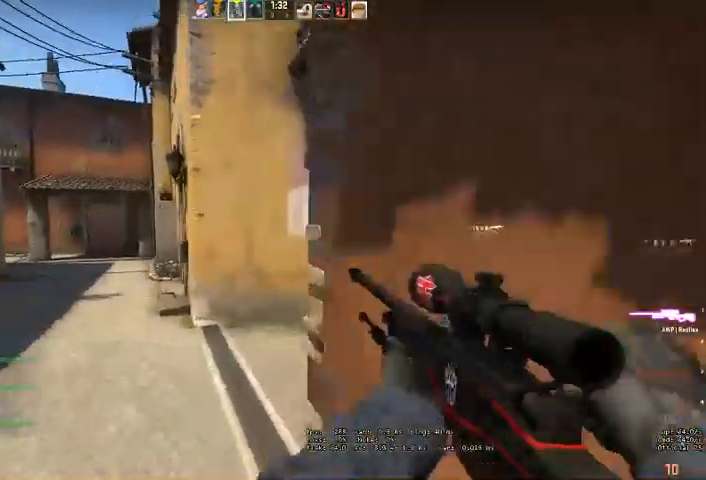
{"keys": ["w"], "mouse": [], "events": [[167, "a", "up"], [333, "a", "down"], [433, "a", "up"]]}
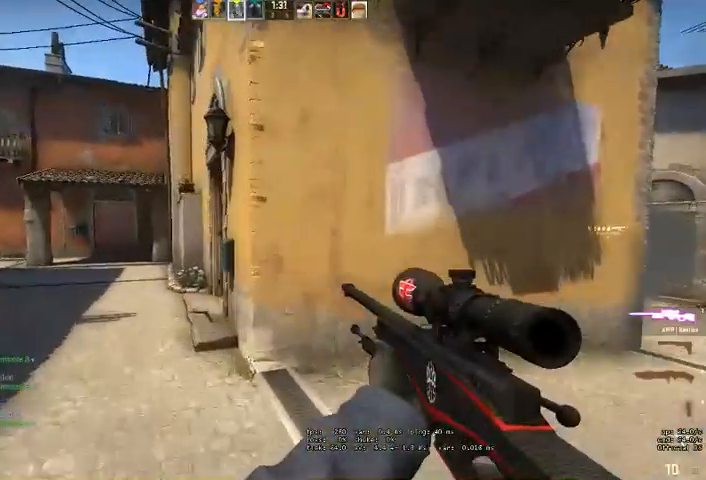
{"keys": ["w"], "mouse": [], "events": [[100, "a", "down"], [200, "a", "up"], [333, "a", "down"], [467, "a", "up"]]}
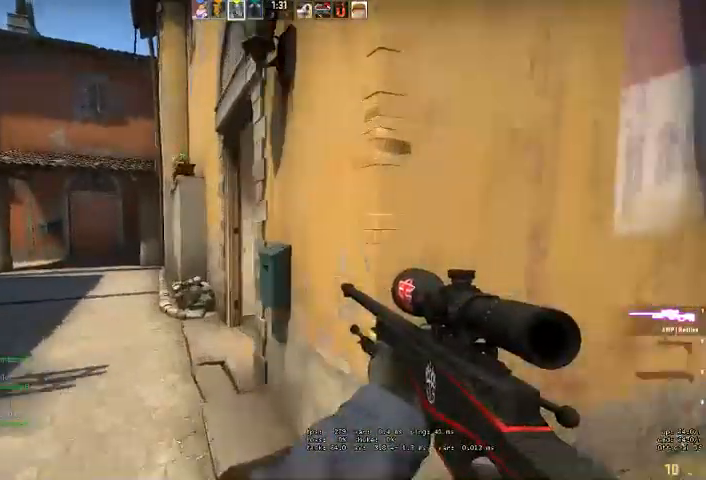
{"keys": ["w"], "mouse": [], "events": [[67, "a", "down"], [300, "a", "up"]]}
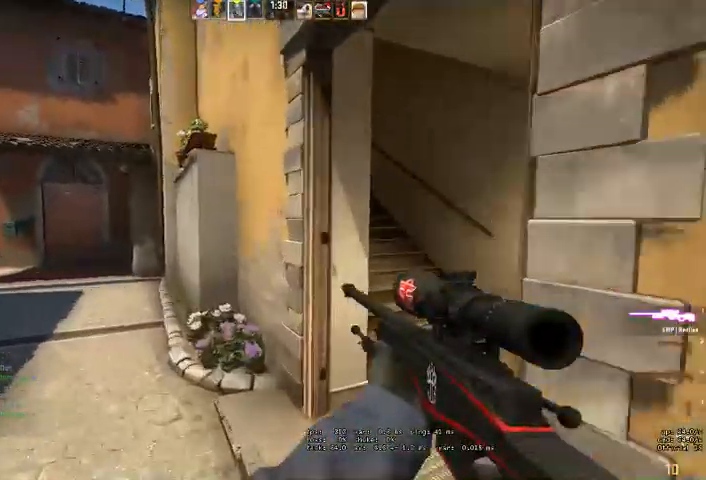
{"keys": ["d", "w"], "mouse": []}
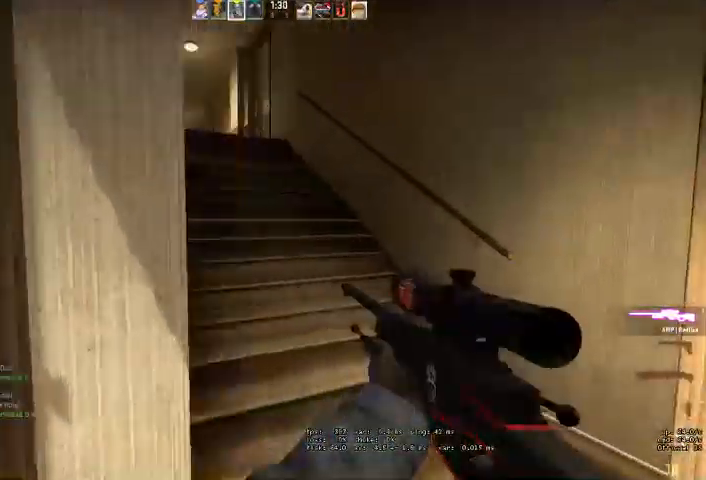
{"keys": ["w"], "mouse": [], "events": [[133, "d", "up"]]}
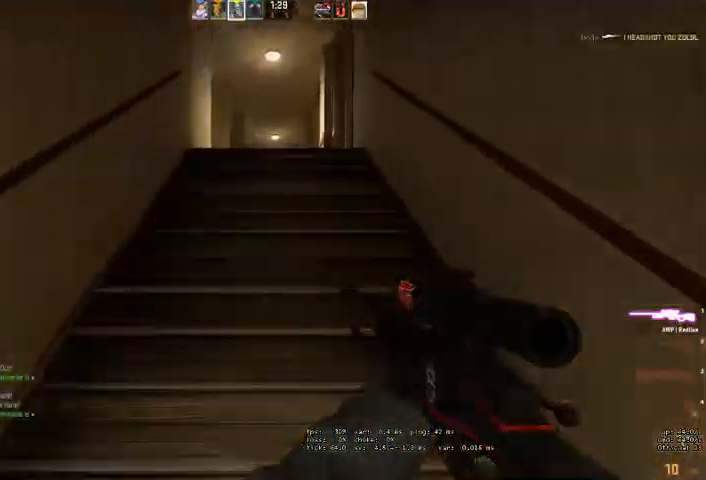
{"keys": [], "mouse": [], "events": [[400, "mouse_right", "down"], [467, "w", "up"], [500, "mouse_right", "up"]]}
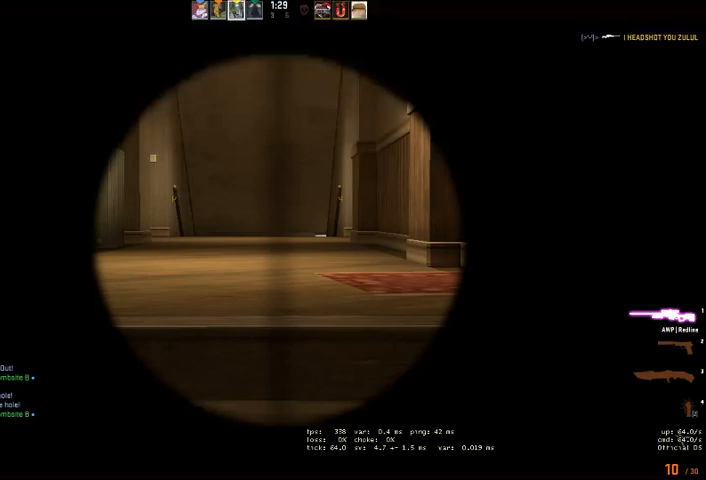
{"keys": [], "mouse": [], "events": [[100, "s", "down"], [200, "s", "up"]]}
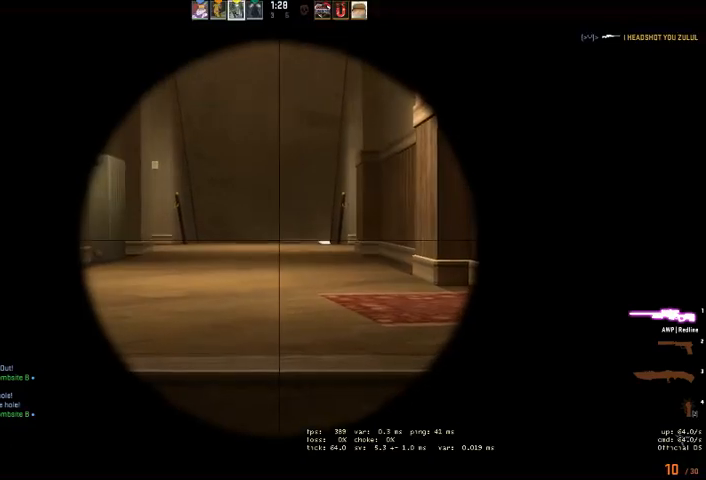
{"keys": [], "mouse": [], "events": []}
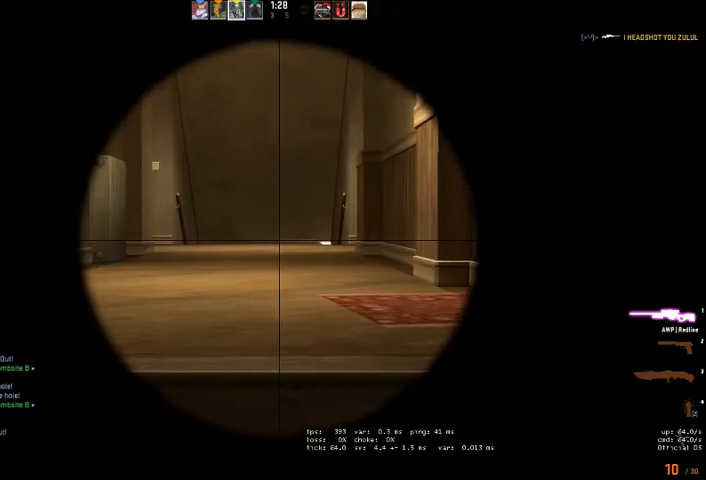
{"keys": [], "mouse": [], "events": []}
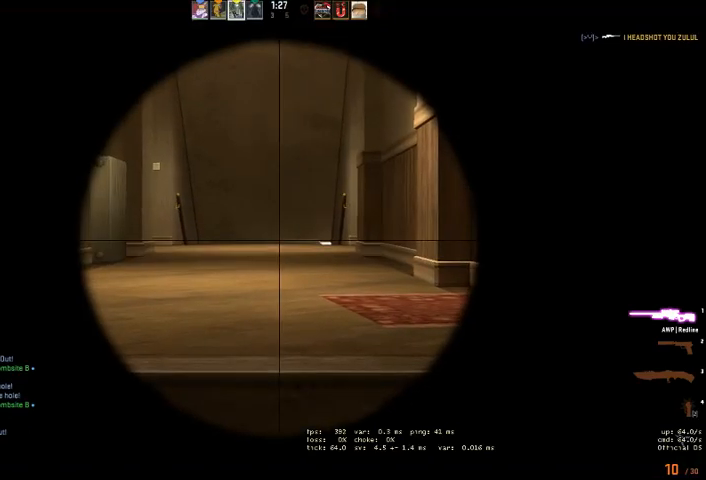
{"keys": [], "mouse": [], "events": []}
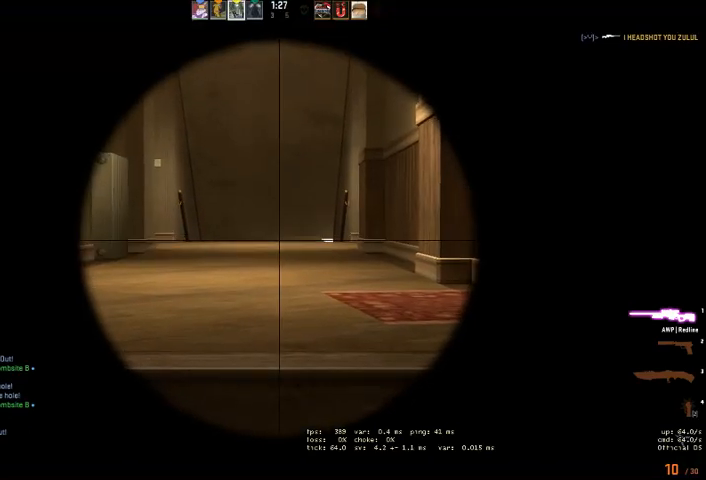
{"keys": [], "mouse": [], "events": []}
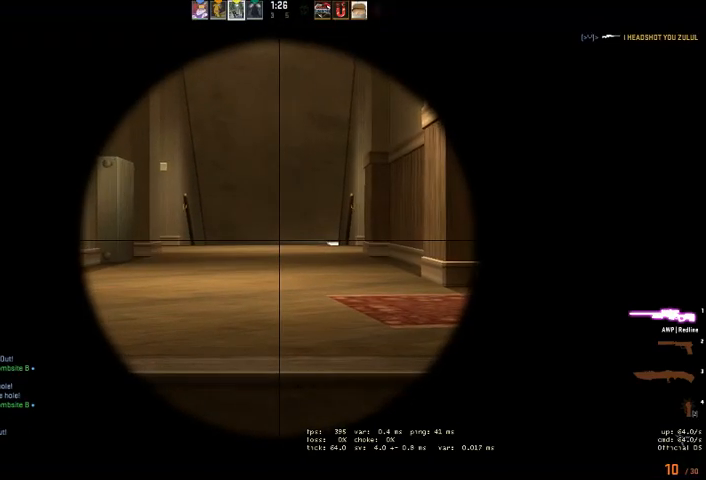
{"keys": ["w"], "mouse": [], "events": [[500, "w", "down"]]}
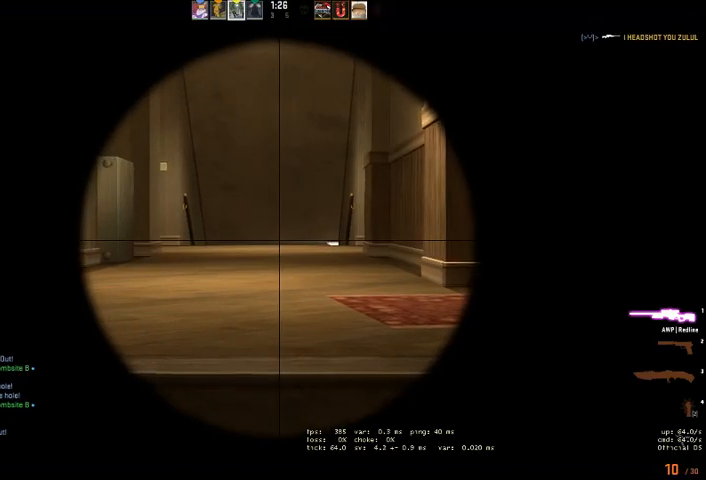
{"keys": [], "mouse": [], "events": [[133, "d", "down"], [200, "d", "up"], [200, "w", "up"]]}